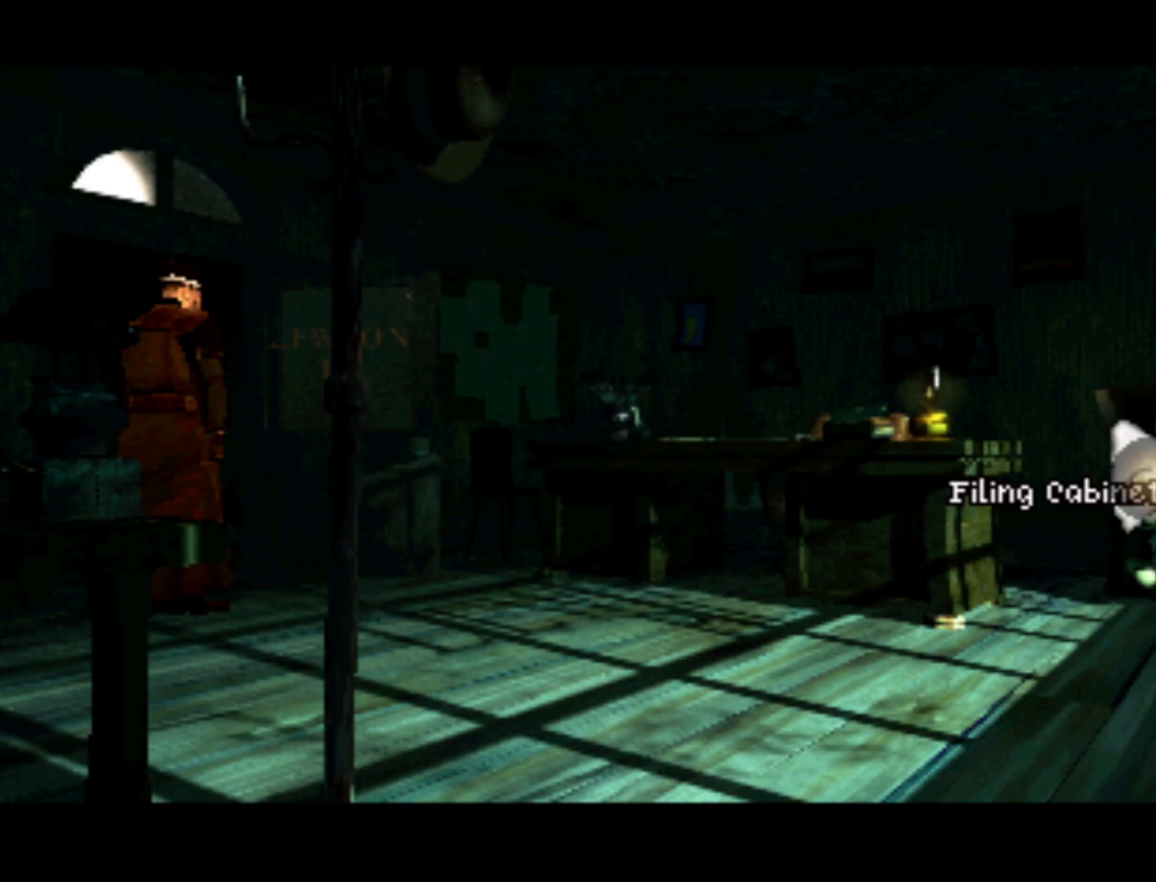
Gameplay with a controller (PlayStation layout); each line is a JSON object with the inputs held at the frame after it. "events" lists button and stick changes between this image and that frame as [ms after this image, input, new state], when the widget could be followed in between. Not read: L3 R3.
{"buttons": [], "left_stick": "center", "right_stick": "center", "events": []}
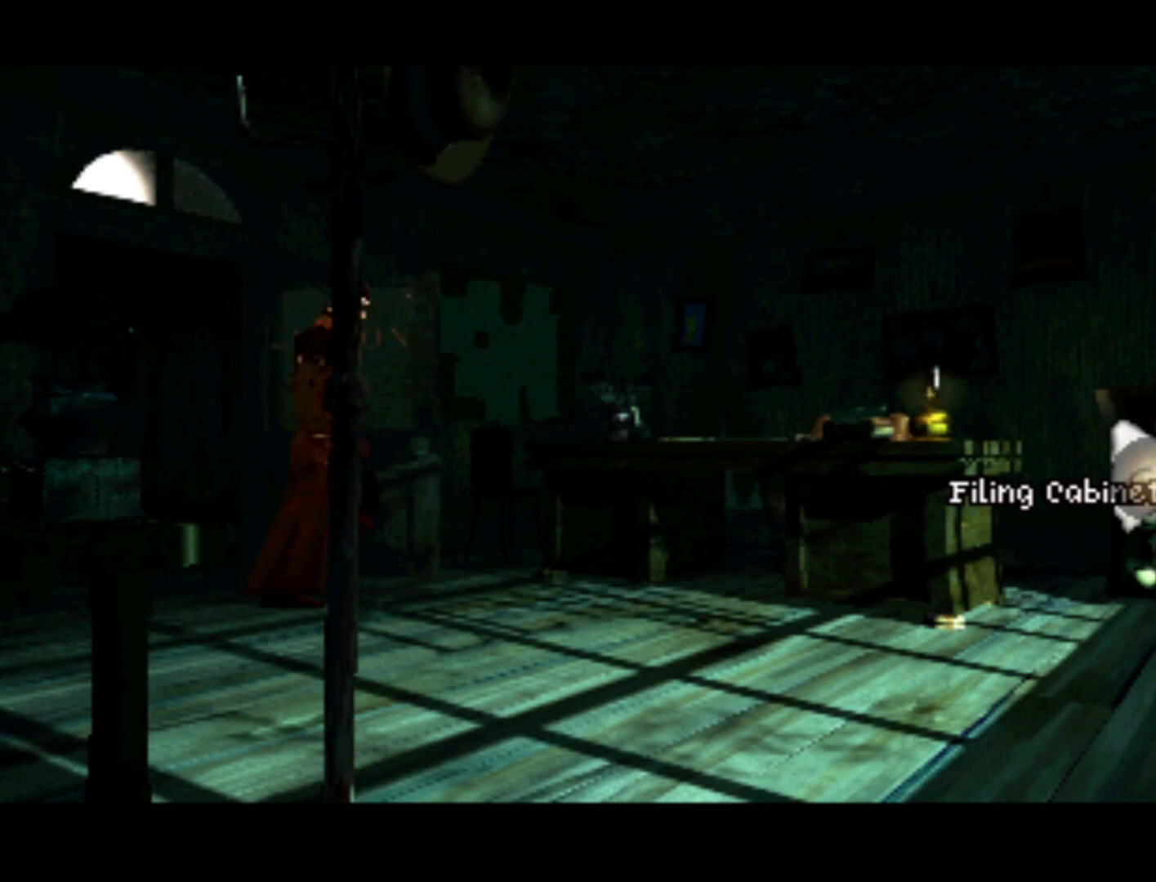
{"buttons": [], "left_stick": "center", "right_stick": "center", "events": []}
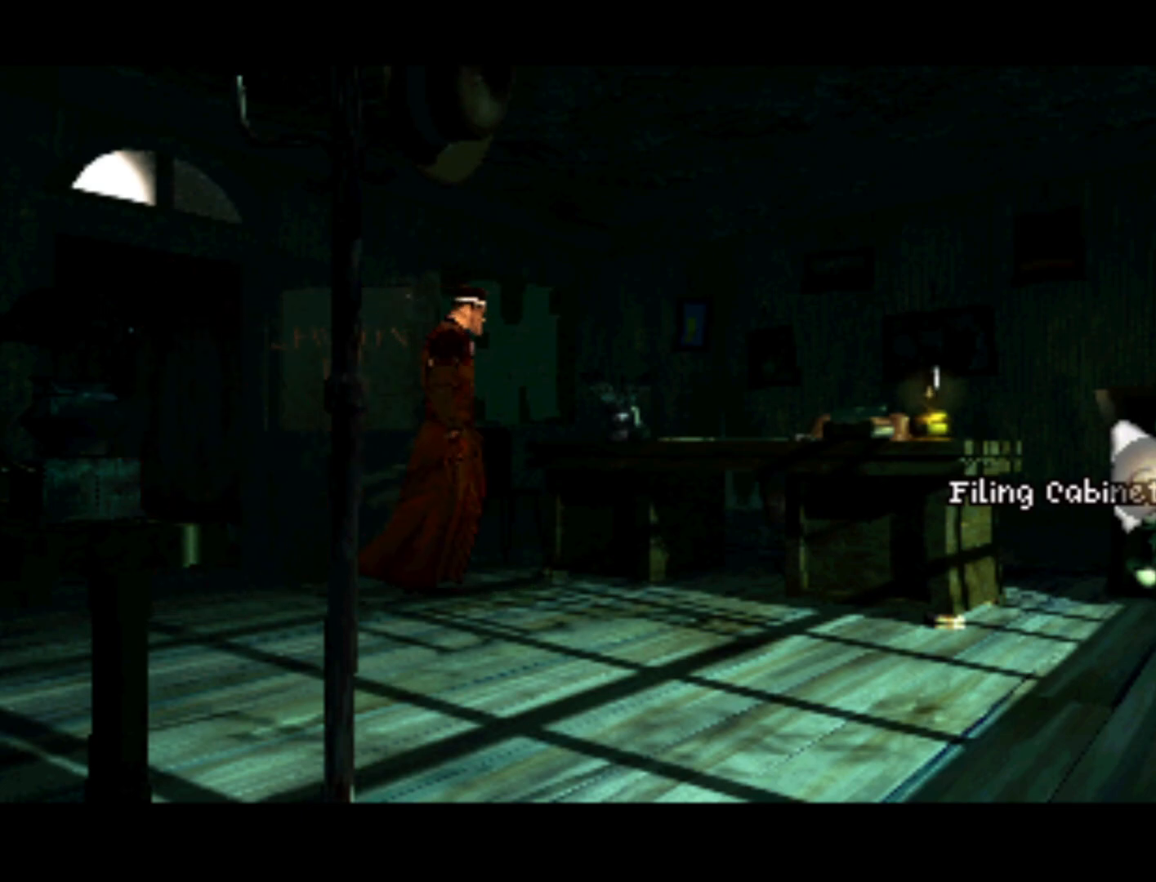
{"buttons": [], "left_stick": "center", "right_stick": "center", "events": [[183, "SQUARE", "down"], [317, "SQUARE", "up"]]}
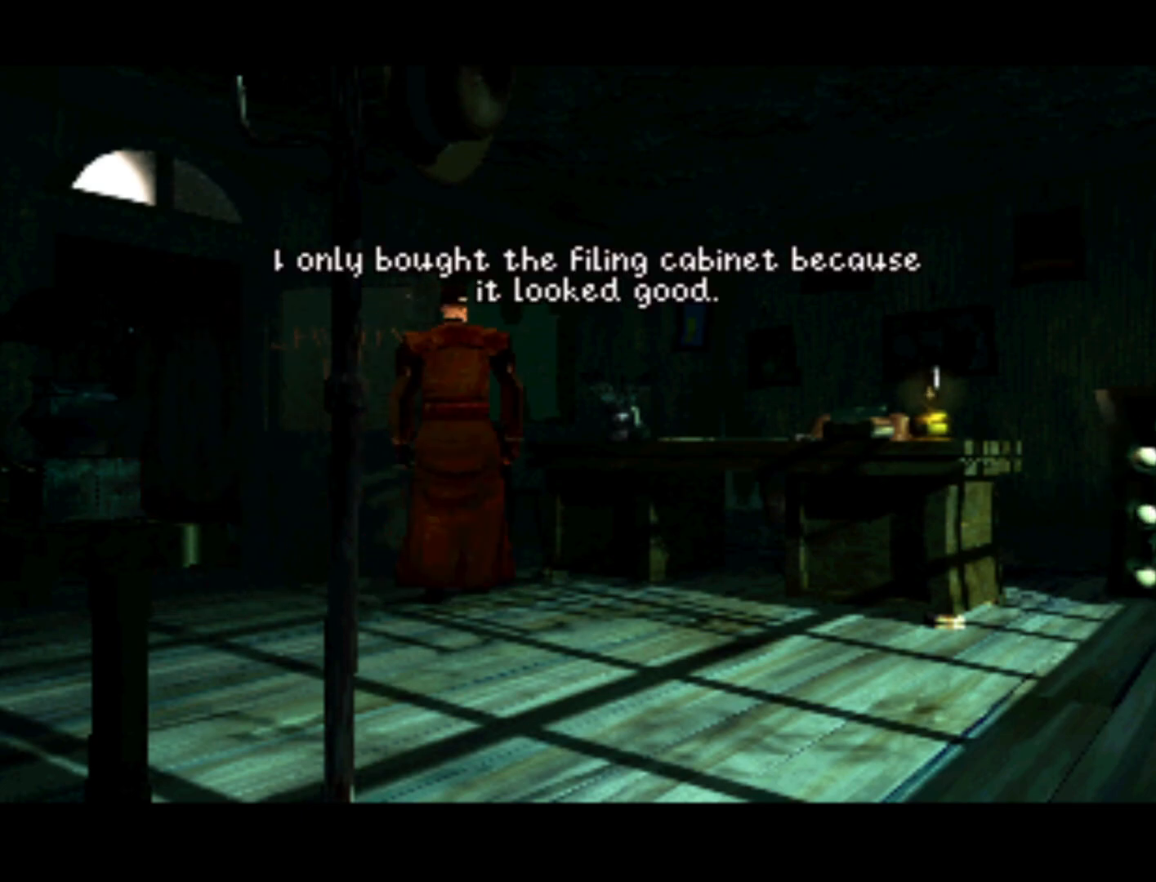
{"buttons": [], "left_stick": "center", "right_stick": "center", "events": []}
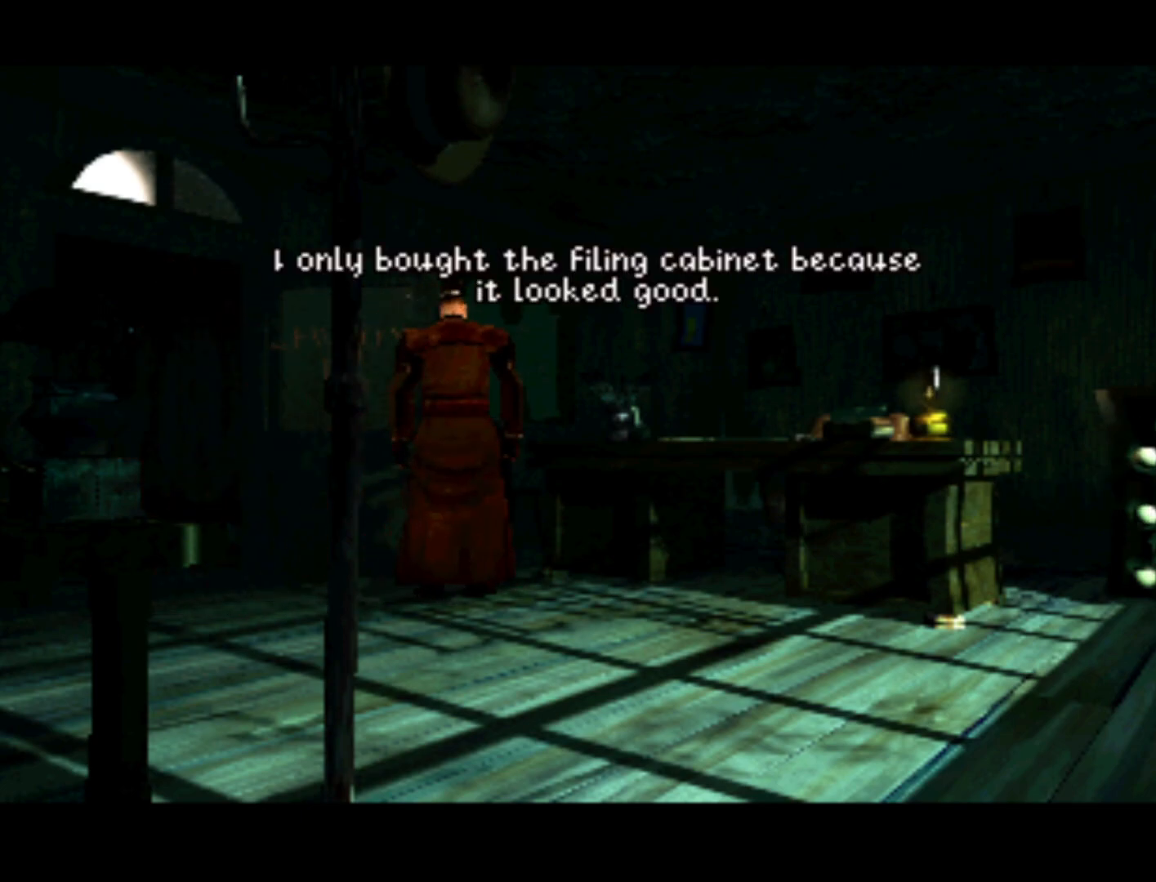
{"buttons": [], "left_stick": "center", "right_stick": "center", "events": []}
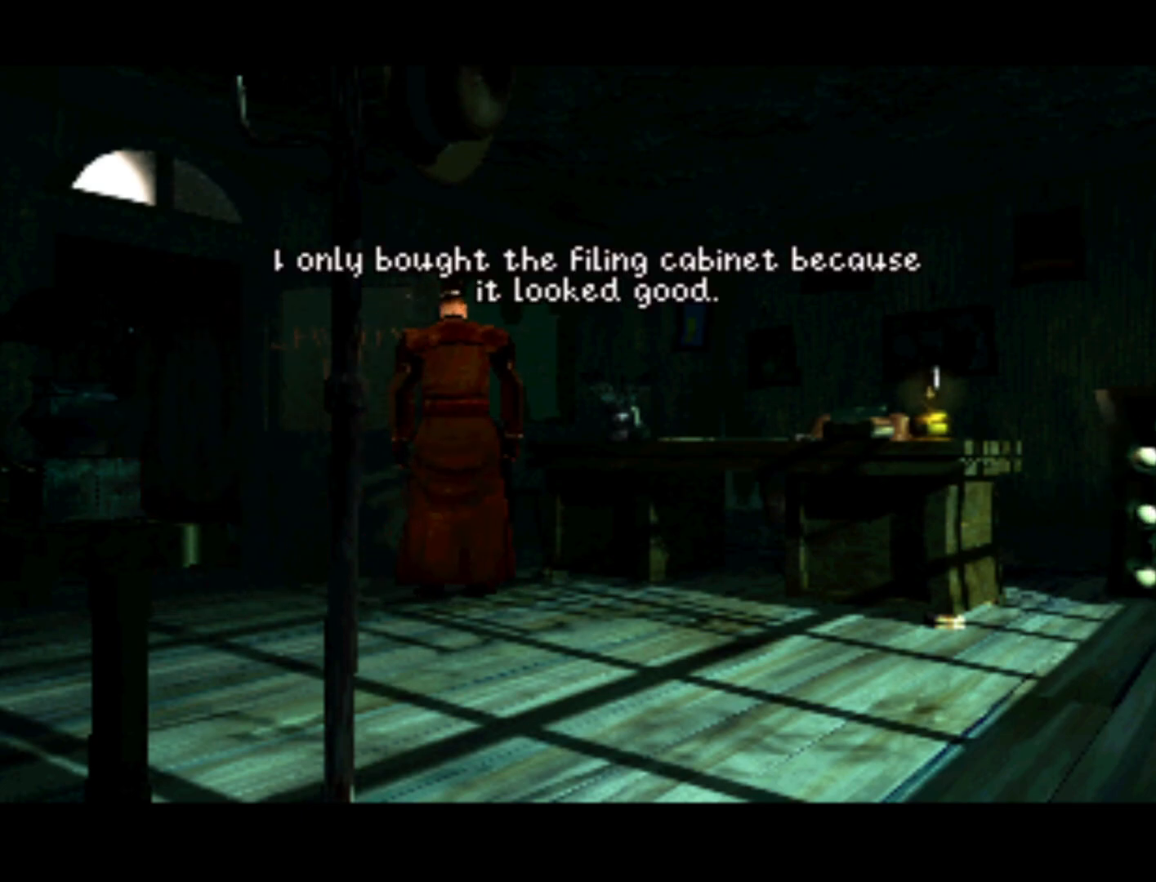
{"buttons": [], "left_stick": "center", "right_stick": "center", "events": [[117, "SQUARE", "down"], [250, "SQUARE", "up"]]}
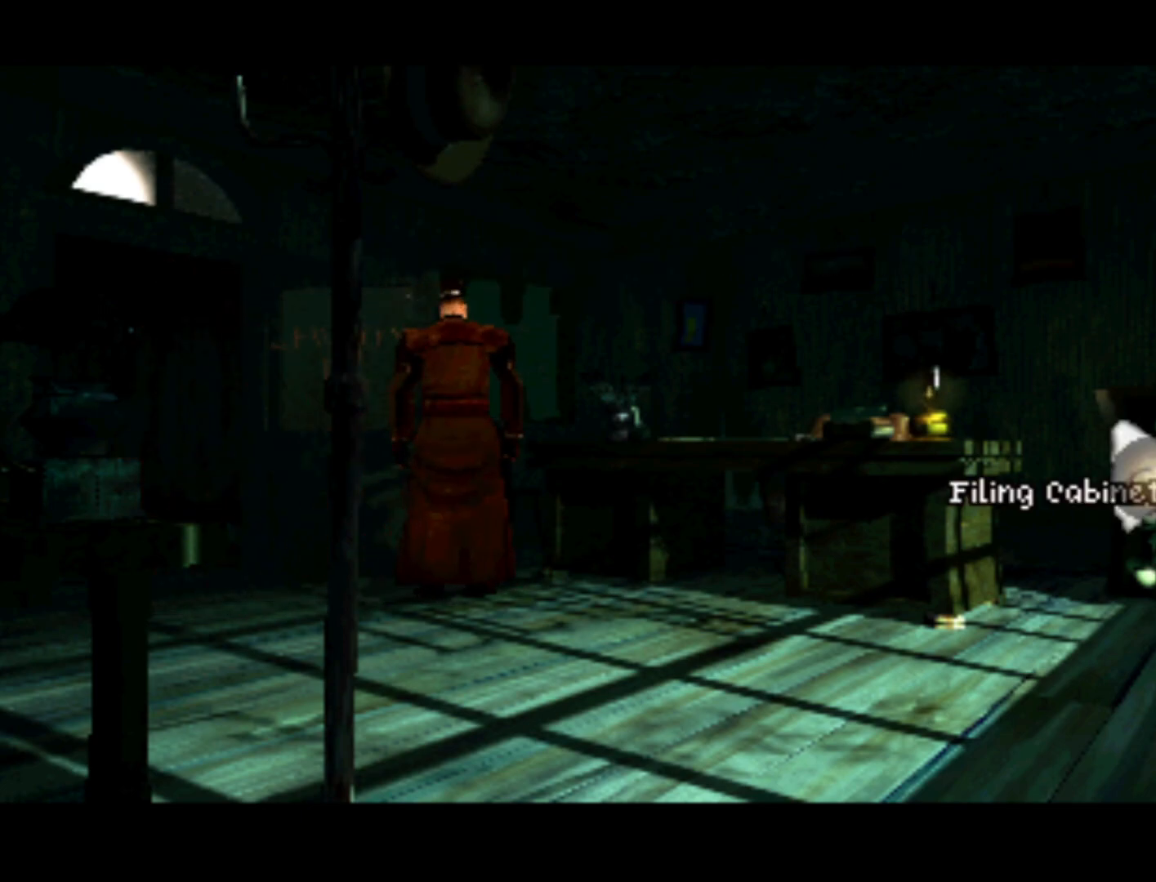
{"buttons": ["CROSS"], "left_stick": "center", "right_stick": "center", "events": [[217, "DPAD_RIGHT", "down"], [317, "DPAD_RIGHT", "up"], [417, "CROSS", "down"]]}
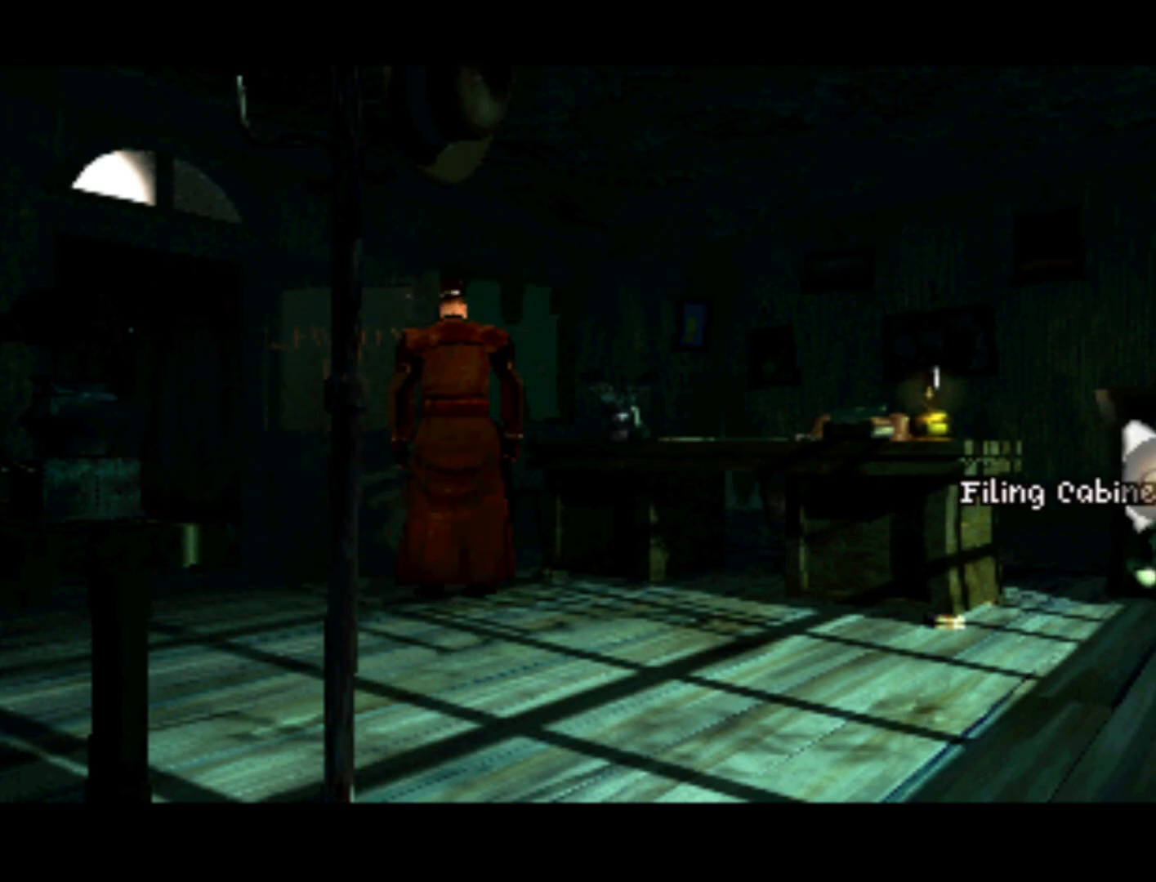
{"buttons": ["CIRCLE"], "left_stick": "center", "right_stick": "center", "events": [[117, "CROSS", "up"], [450, "CIRCLE", "down"]]}
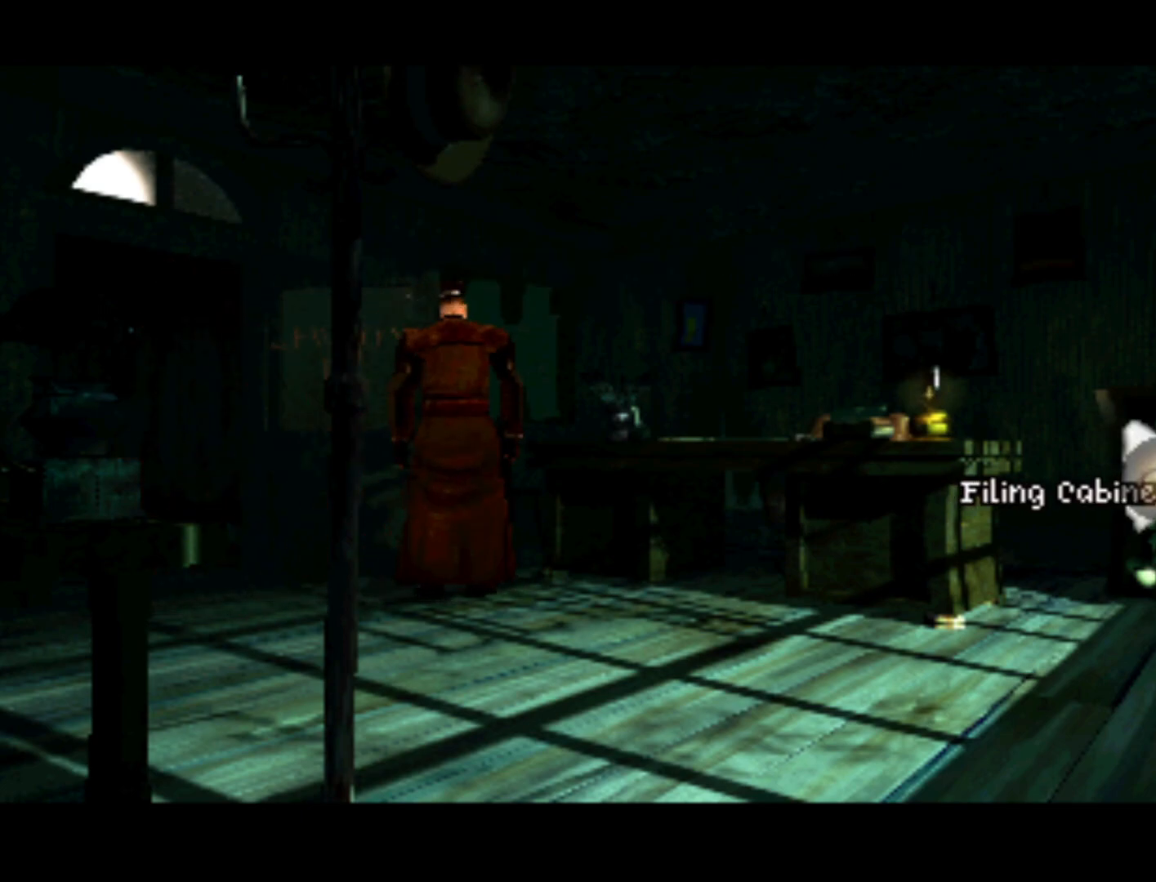
{"buttons": [], "left_stick": "center", "right_stick": "center", "events": [[83, "CIRCLE", "up"]]}
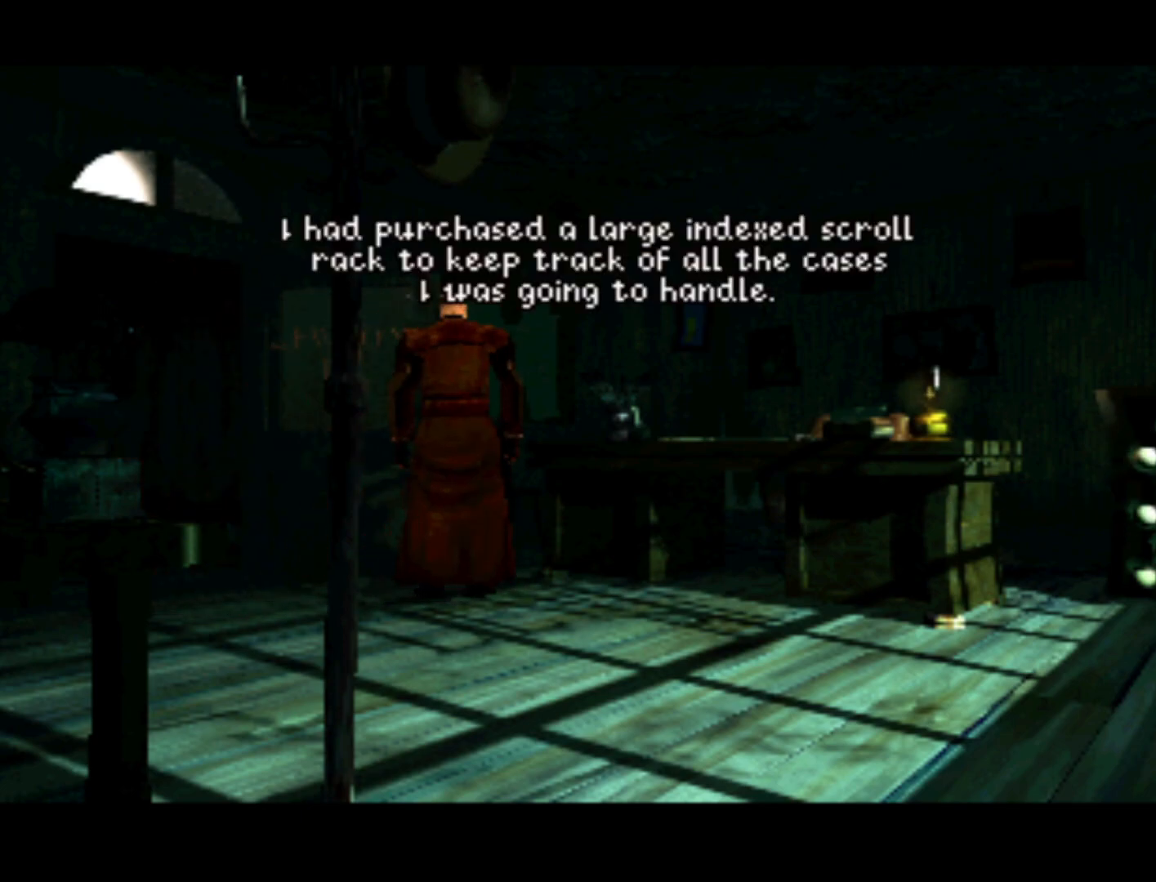
{"buttons": ["CIRCLE"], "left_stick": "center", "right_stick": "center", "events": [[417, "CIRCLE", "down"]]}
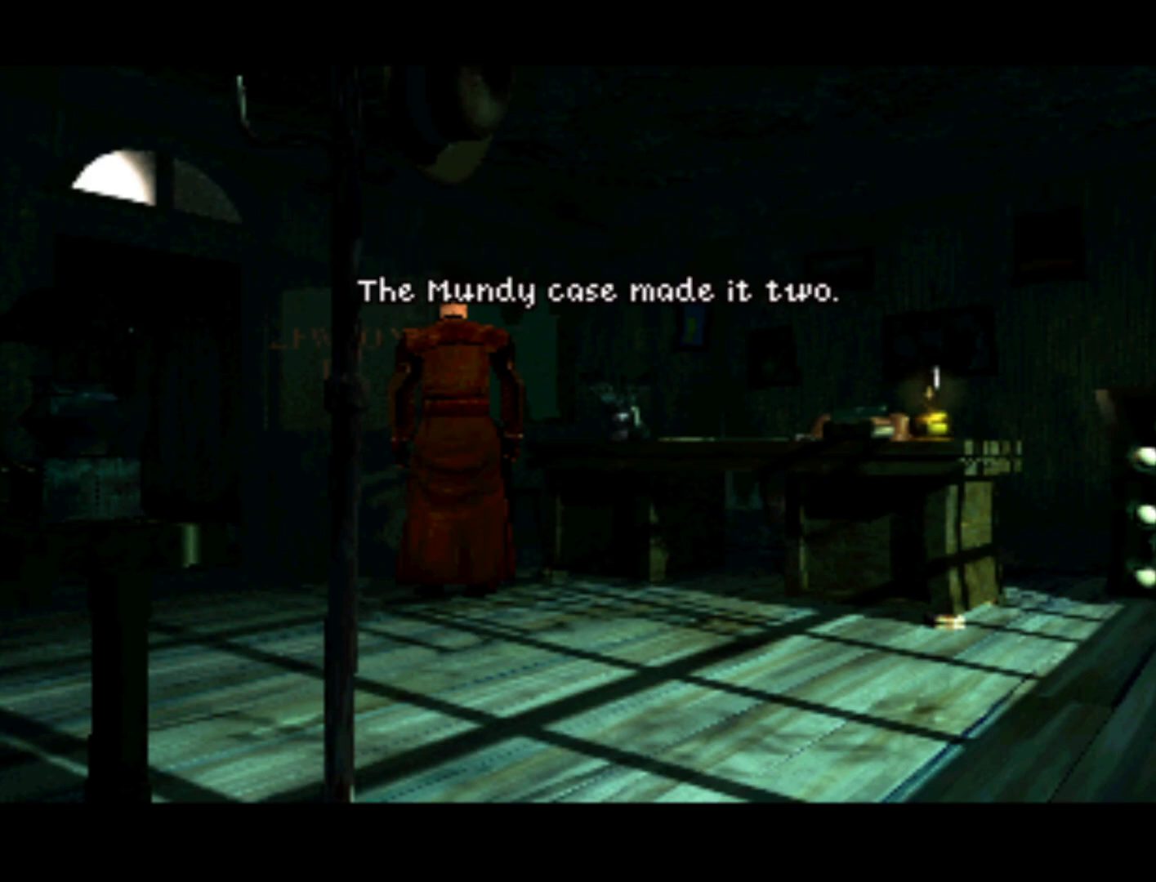
{"buttons": [], "left_stick": "center", "right_stick": "center", "events": [[17, "CIRCLE", "up"]]}
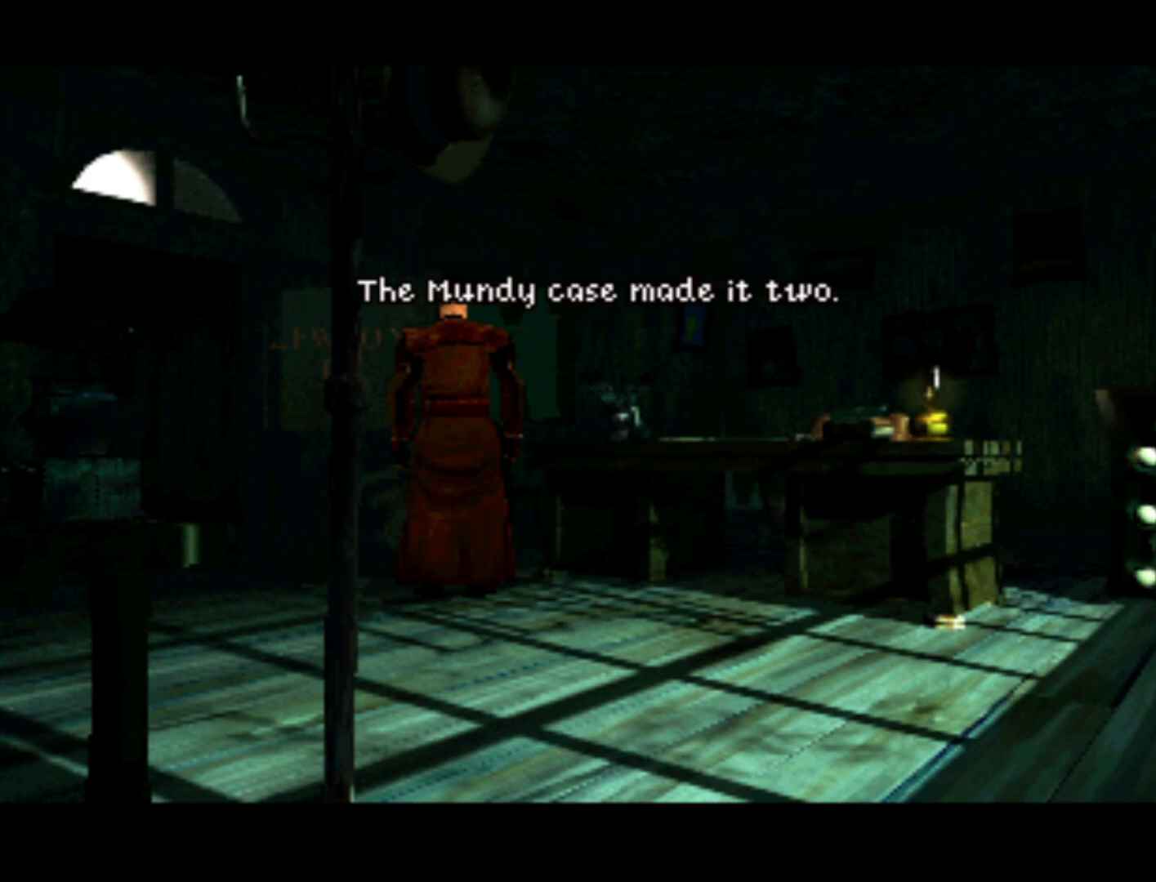
{"buttons": [], "left_stick": "center", "right_stick": "center", "events": [[250, "CIRCLE", "down"], [450, "CIRCLE", "up"]]}
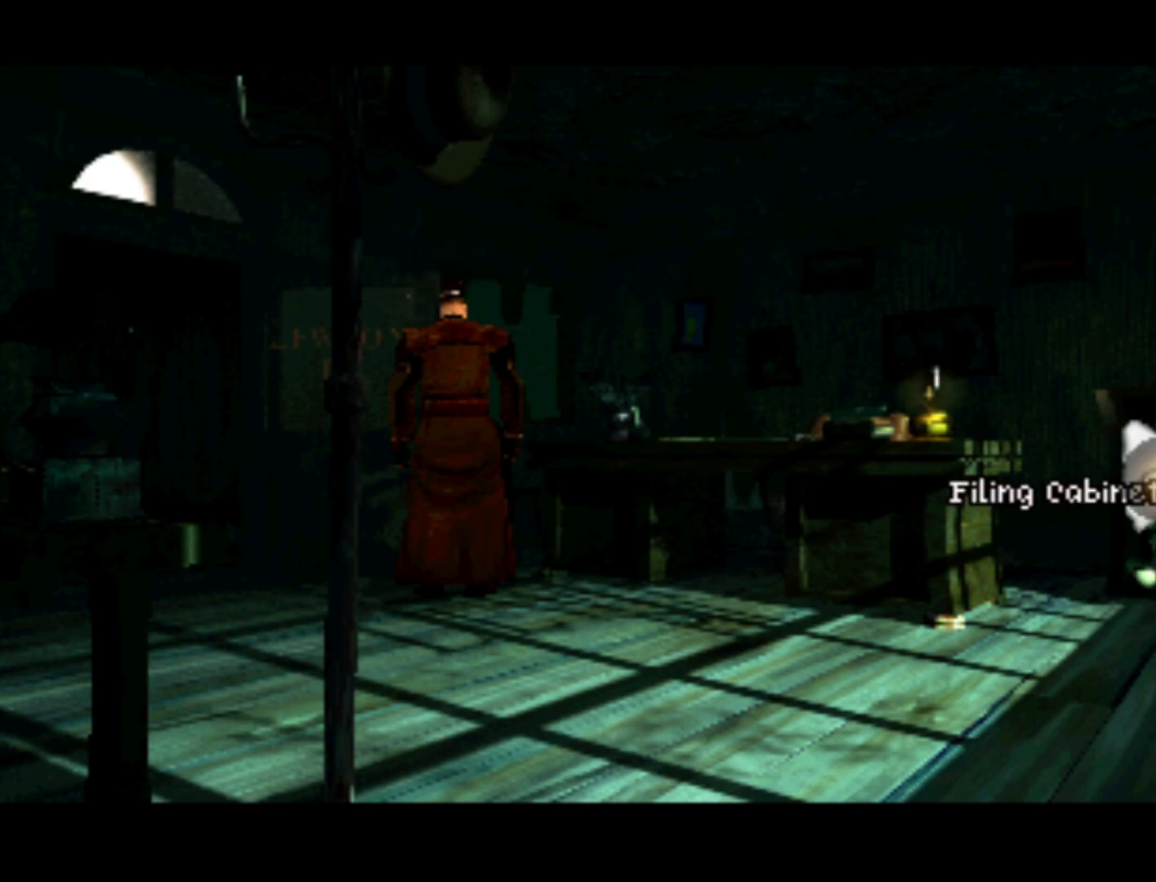
{"buttons": ["DPAD_LEFT"], "left_stick": "center", "right_stick": "center", "events": [[283, "DPAD_LEFT", "down"]]}
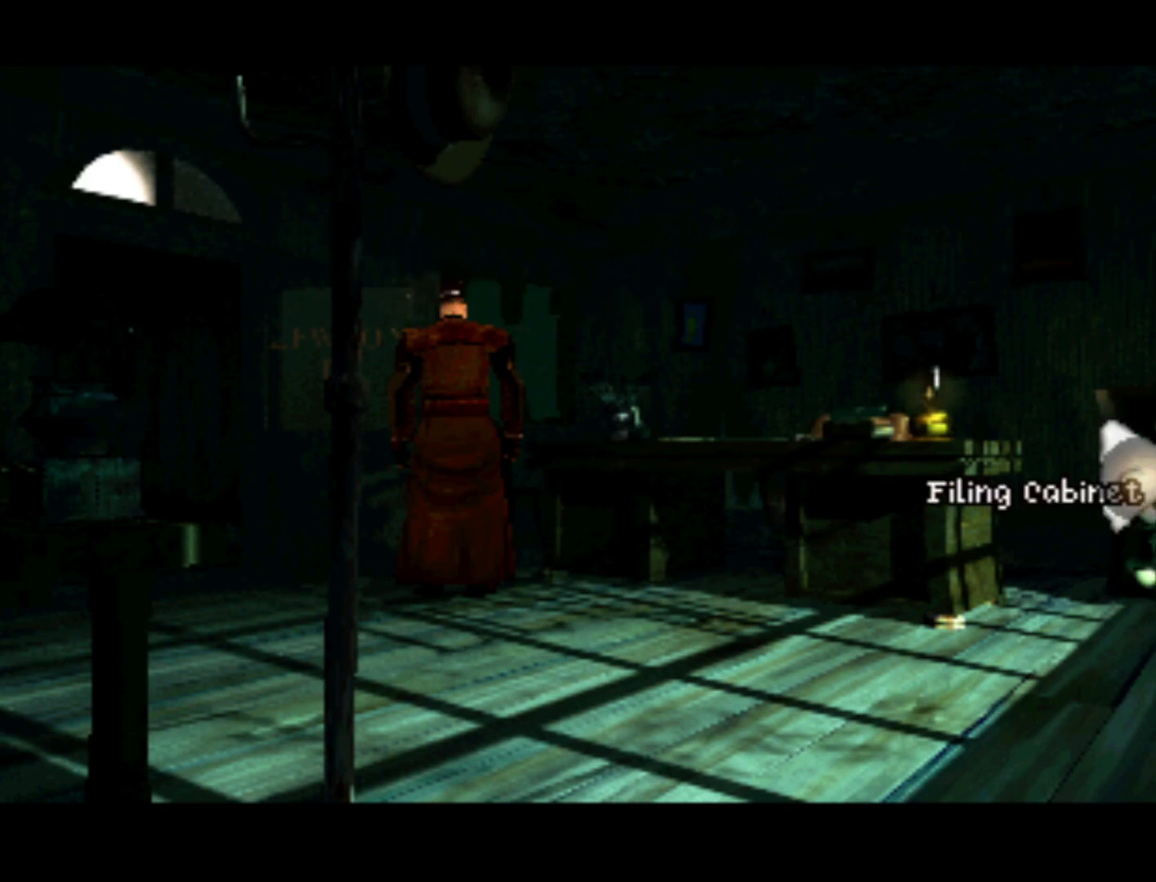
{"buttons": [], "left_stick": "center", "right_stick": "center", "events": [[217, "DPAD_LEFT", "up"], [217, "DPAD_UP", "down"], [283, "DPAD_UP", "up"], [350, "DPAD_UP", "down"], [450, "DPAD_UP", "up"]]}
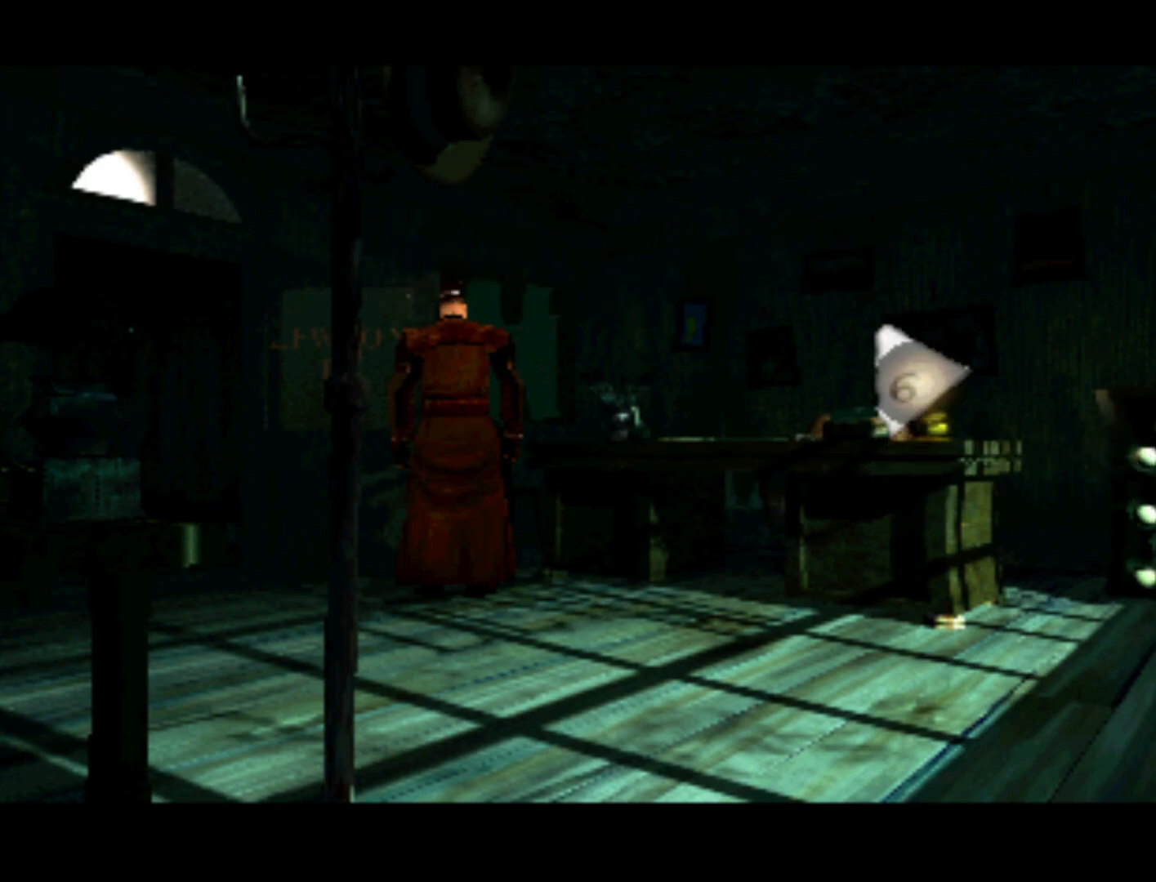
{"buttons": ["DPAD_DOWN", "DPAD_LEFT"], "left_stick": "center", "right_stick": "center", "events": [[183, "DPAD_LEFT", "down"], [317, "DPAD_DOWN", "down"], [383, "DPAD_LEFT", "up"], [483, "DPAD_LEFT", "down"]]}
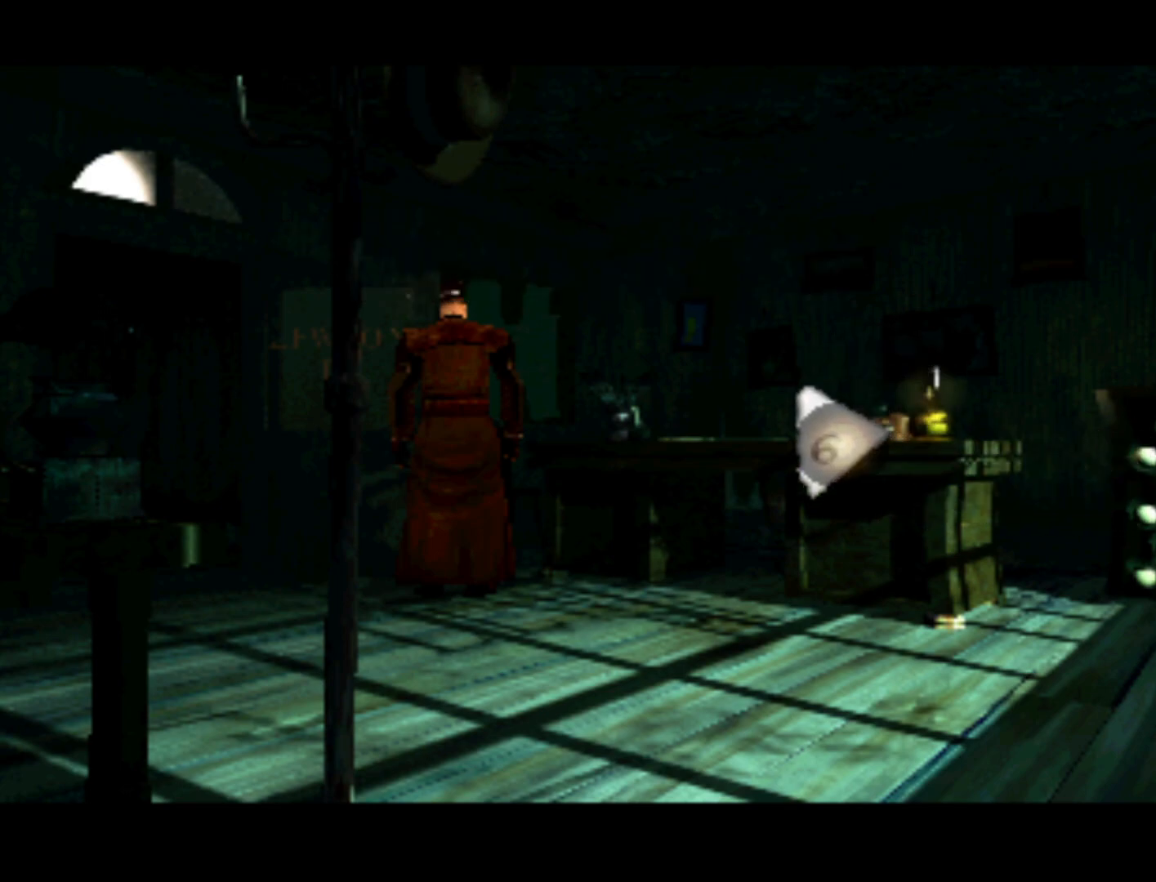
{"buttons": ["DPAD_RIGHT"], "left_stick": "center", "right_stick": "center", "events": [[50, "DPAD_DOWN", "up"], [117, "DPAD_LEFT", "up"], [417, "DPAD_RIGHT", "down"]]}
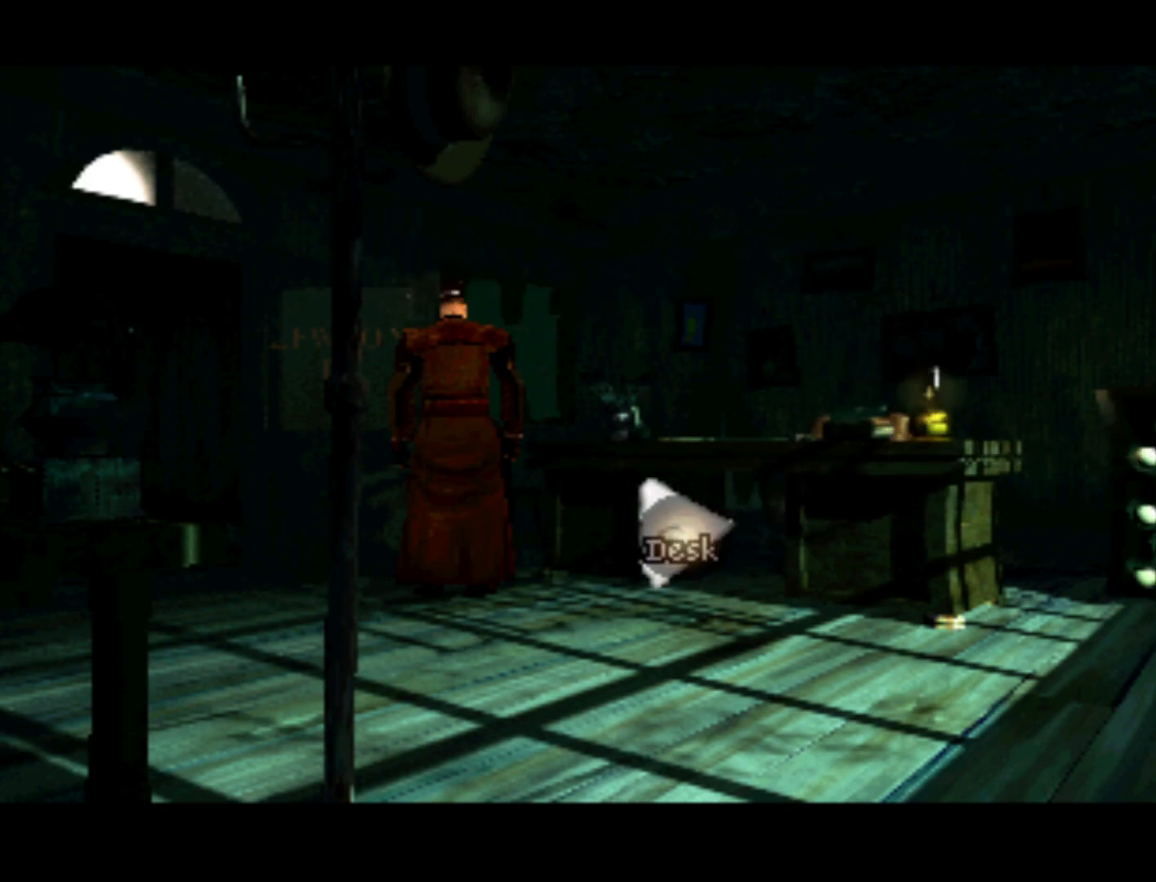
{"buttons": [], "left_stick": "center", "right_stick": "center", "events": [[283, "DPAD_RIGHT", "up"]]}
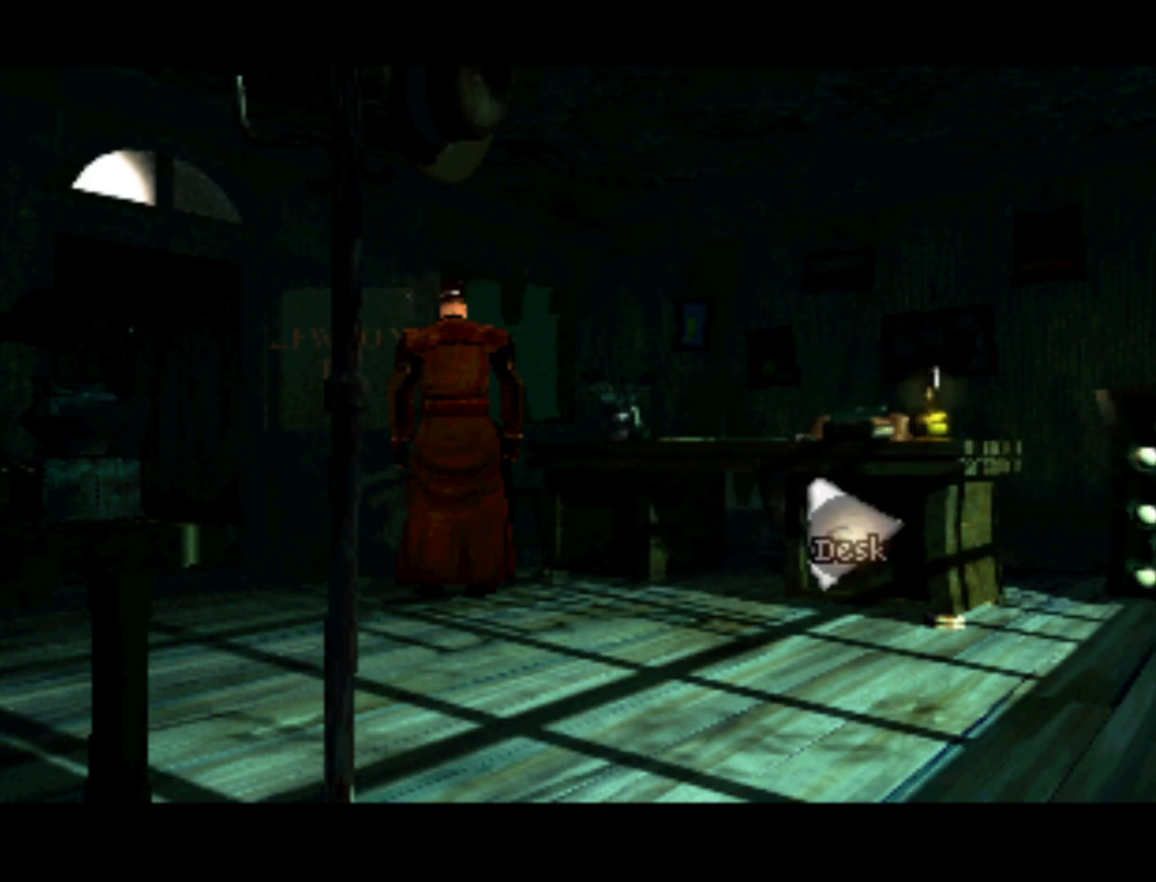
{"buttons": [], "left_stick": "center", "right_stick": "center", "events": [[83, "DPAD_UP", "down"], [183, "DPAD_UP", "up"], [283, "SQUARE", "down"], [383, "SQUARE", "up"]]}
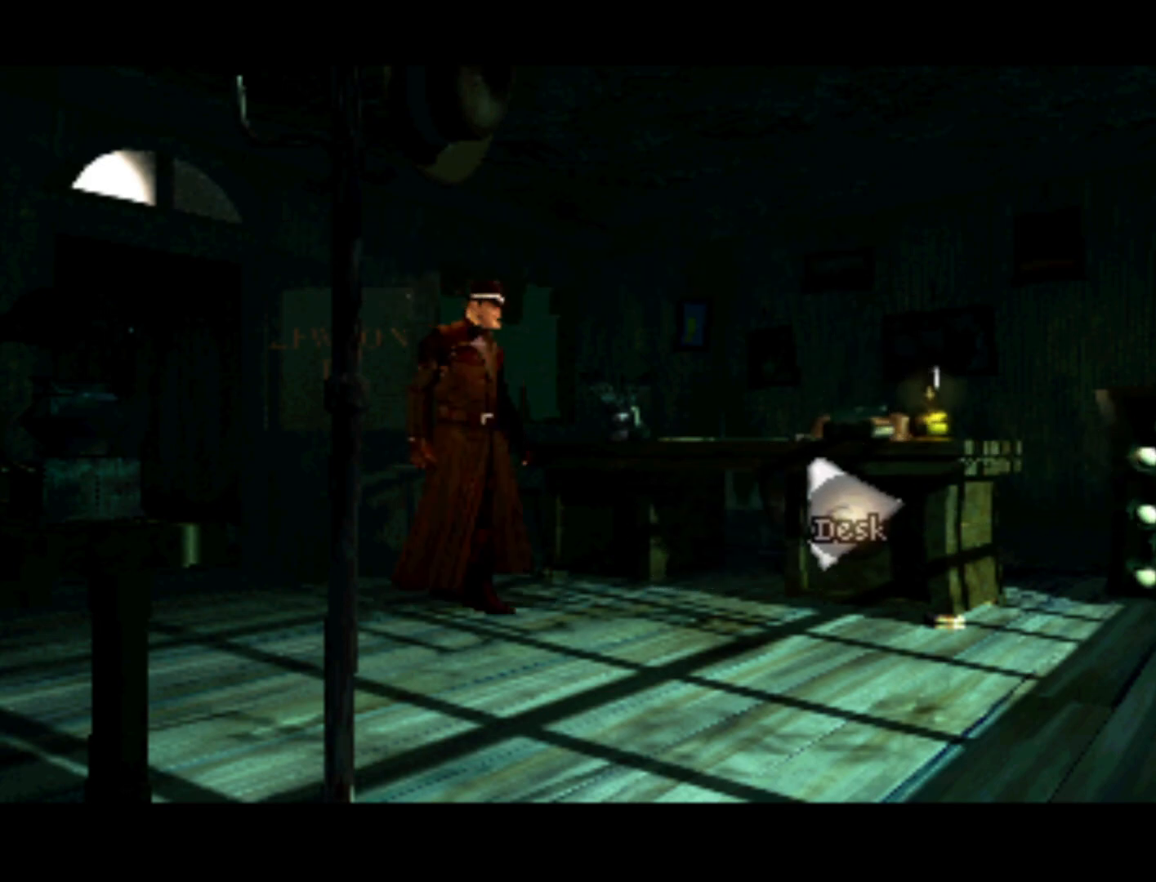
{"buttons": [], "left_stick": "center", "right_stick": "center", "events": []}
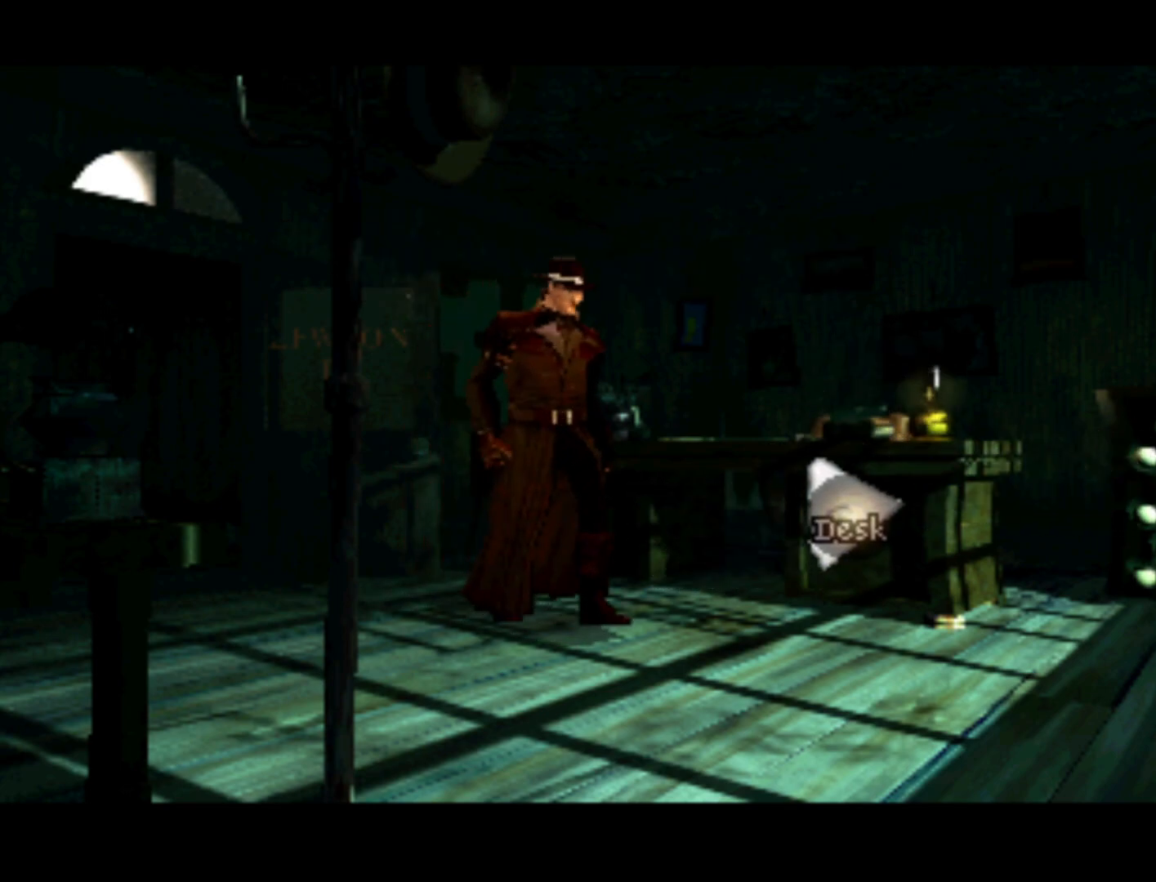
{"buttons": ["DPAD_RIGHT"], "left_stick": "center", "right_stick": "center", "events": [[483, "DPAD_RIGHT", "down"]]}
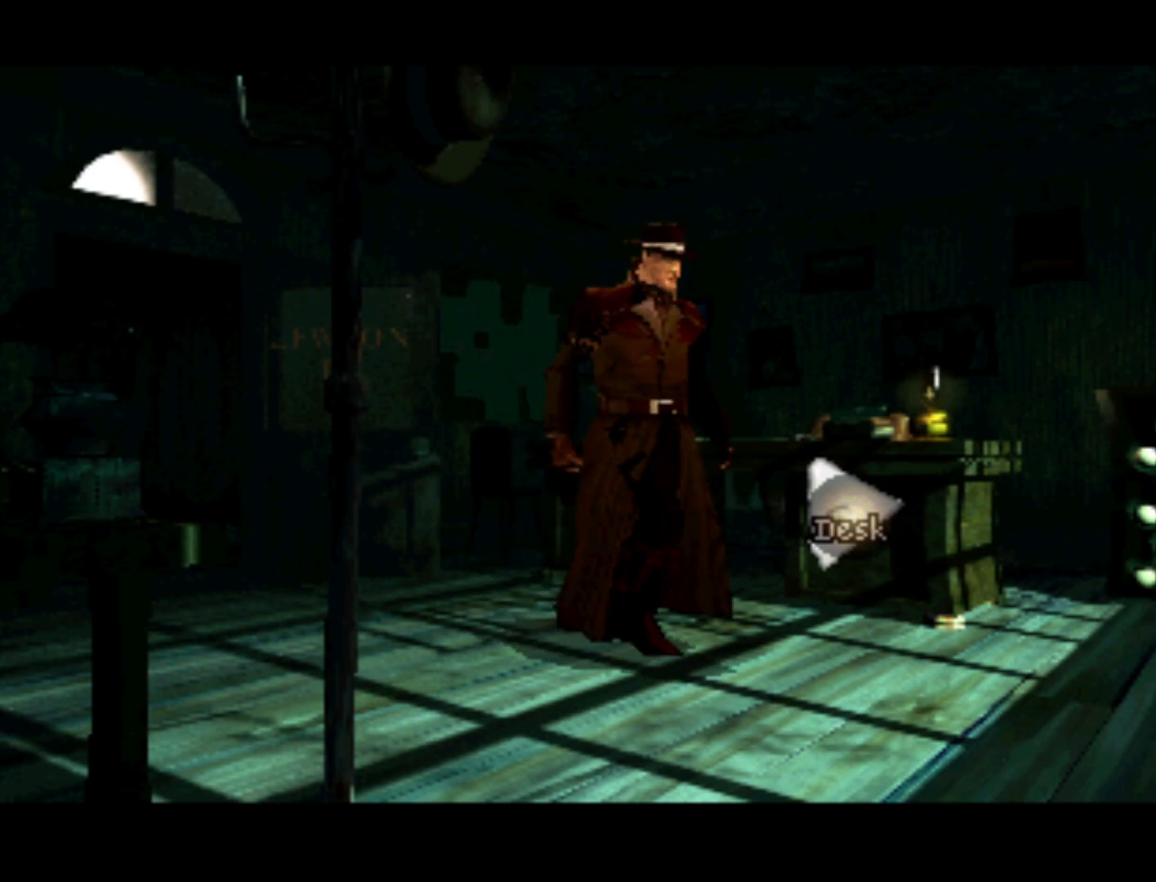
{"buttons": [], "left_stick": "center", "right_stick": "center", "events": [[83, "DPAD_RIGHT", "up"]]}
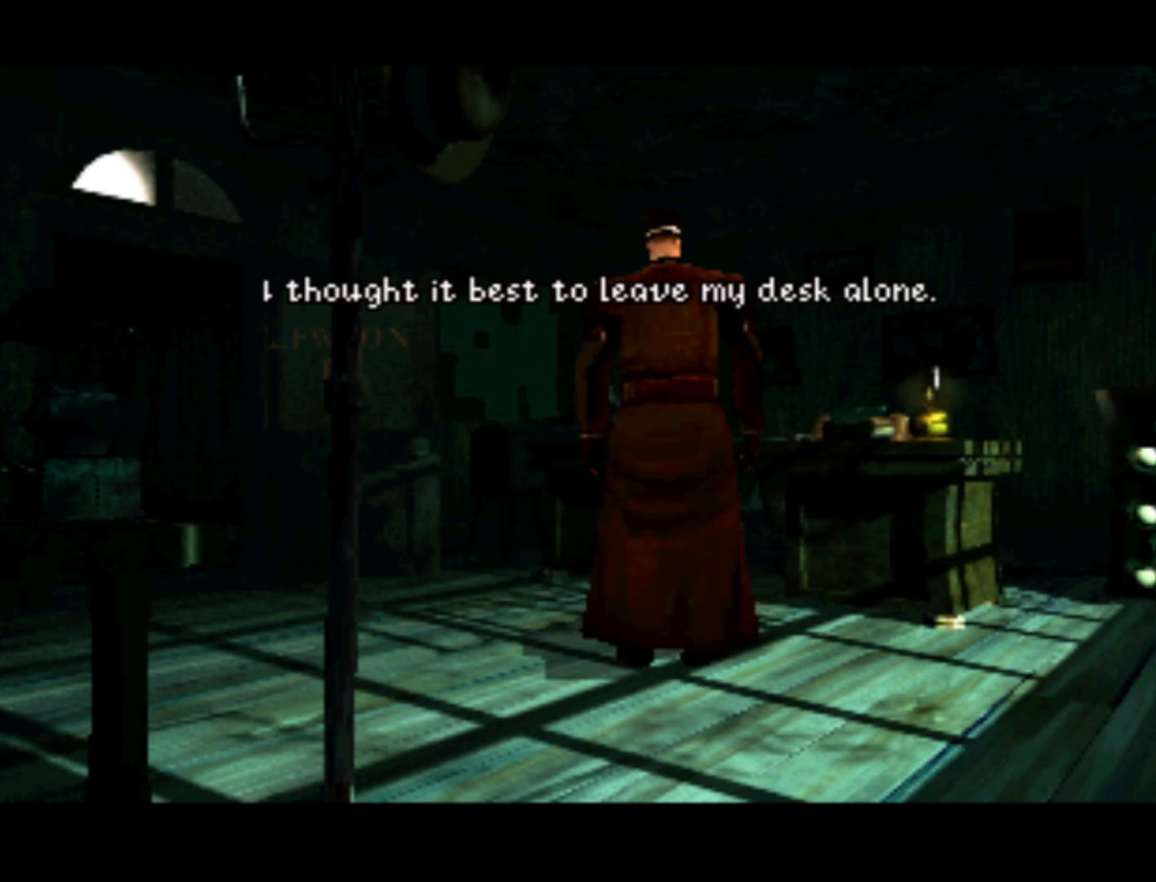
{"buttons": [], "left_stick": "center", "right_stick": "center", "events": []}
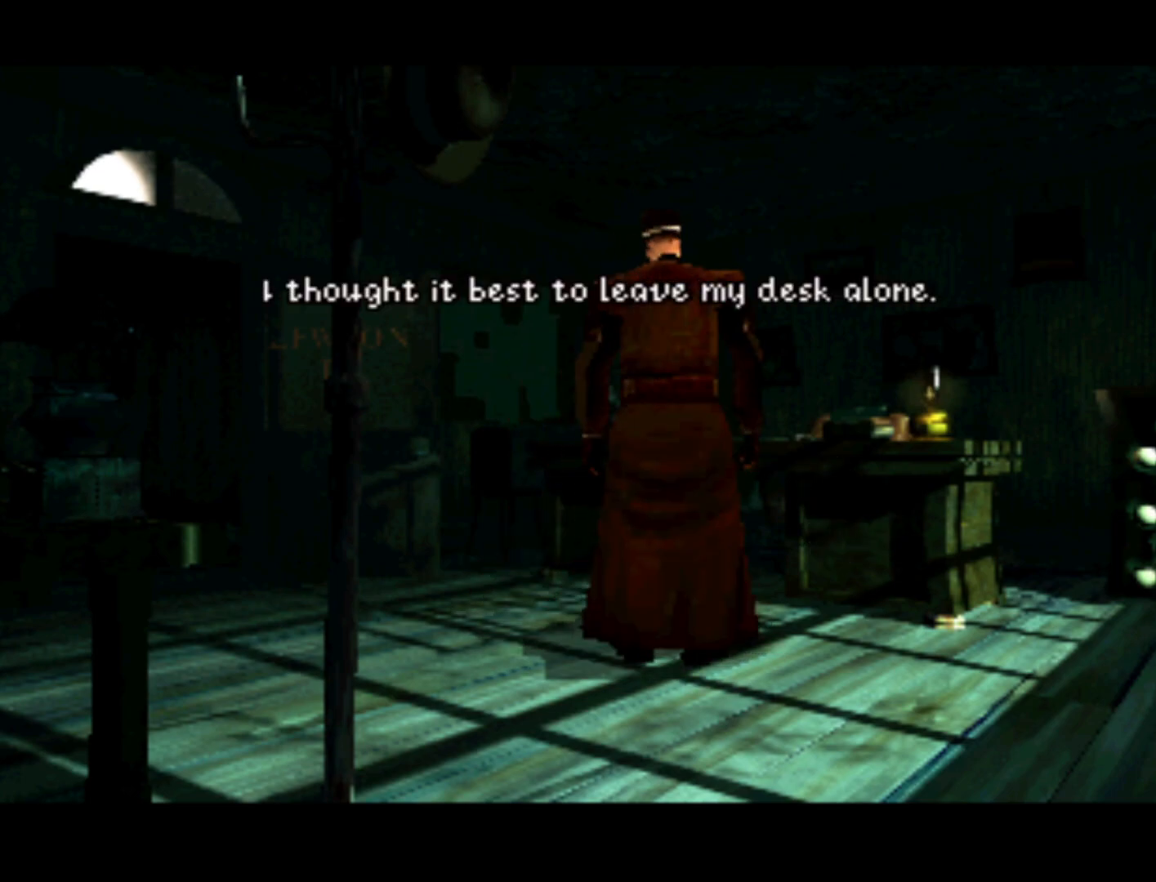
{"buttons": [], "left_stick": "center", "right_stick": "center", "events": []}
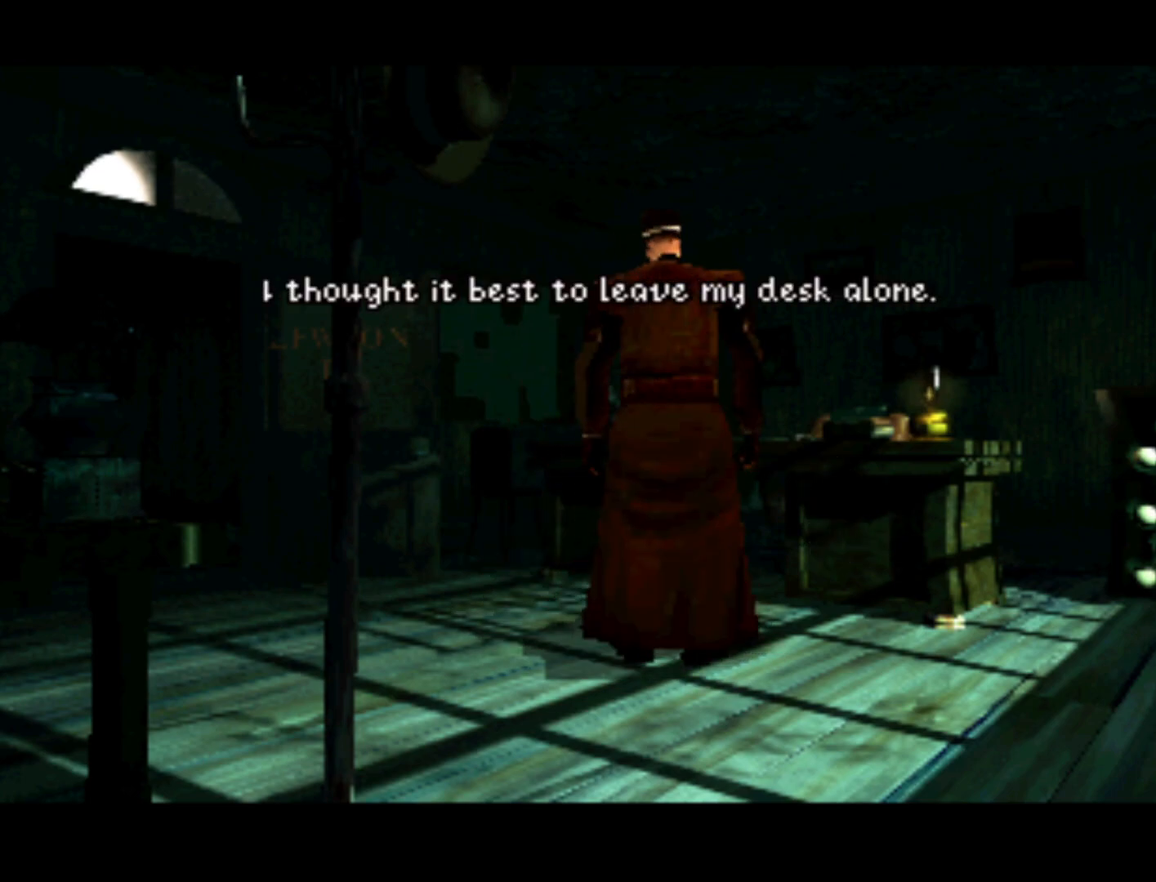
{"buttons": [], "left_stick": "center", "right_stick": "center", "events": [[50, "SQUARE", "down"], [250, "SQUARE", "up"]]}
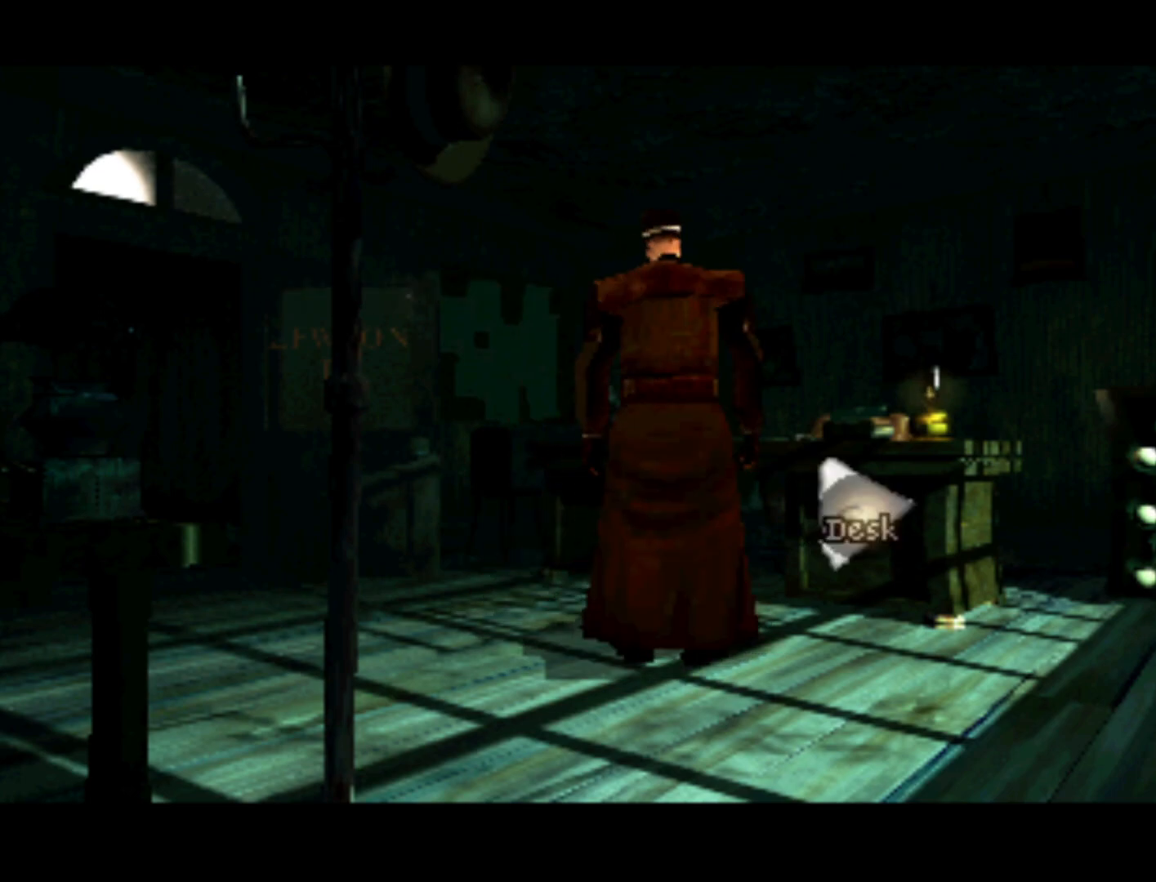
{"buttons": [], "left_stick": "center", "right_stick": "center", "events": []}
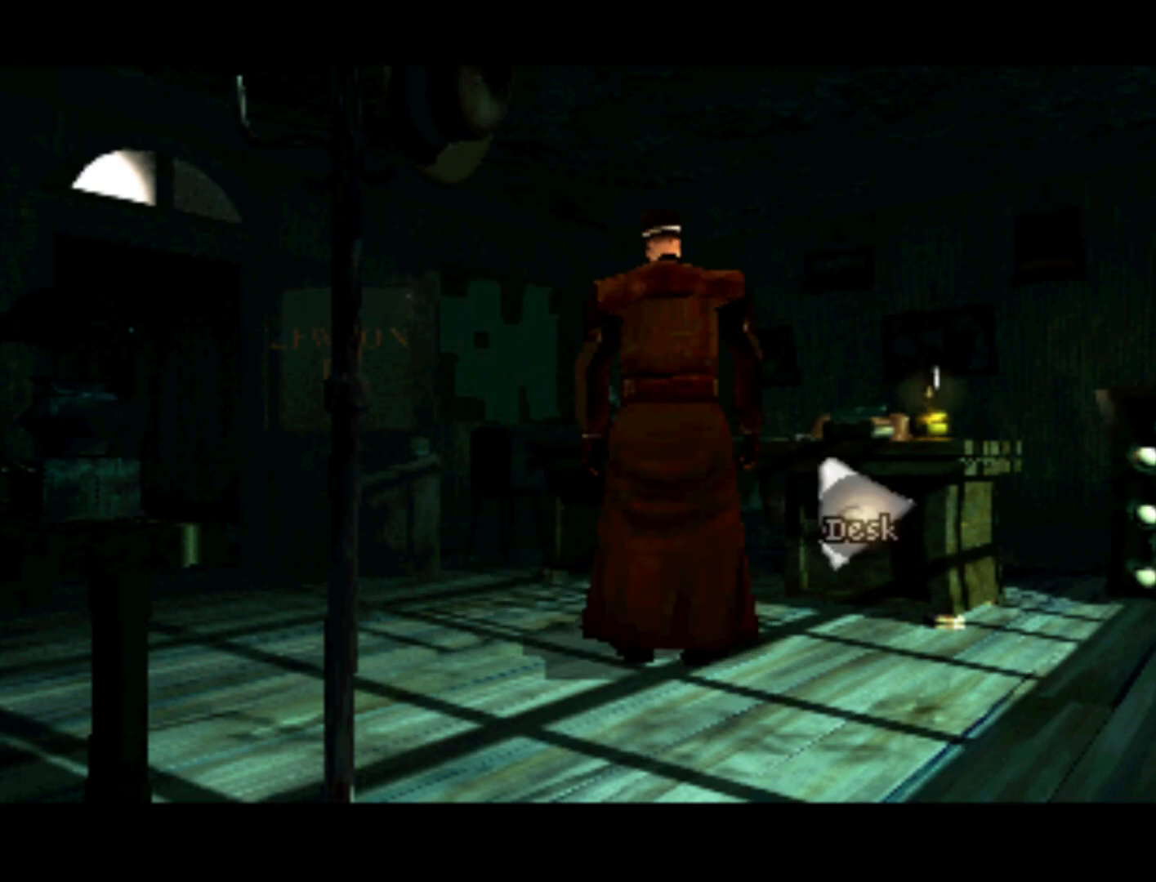
{"buttons": [], "left_stick": "center", "right_stick": "center", "events": [[17, "TRIANGLE", "down"], [150, "TRIANGLE", "up"]]}
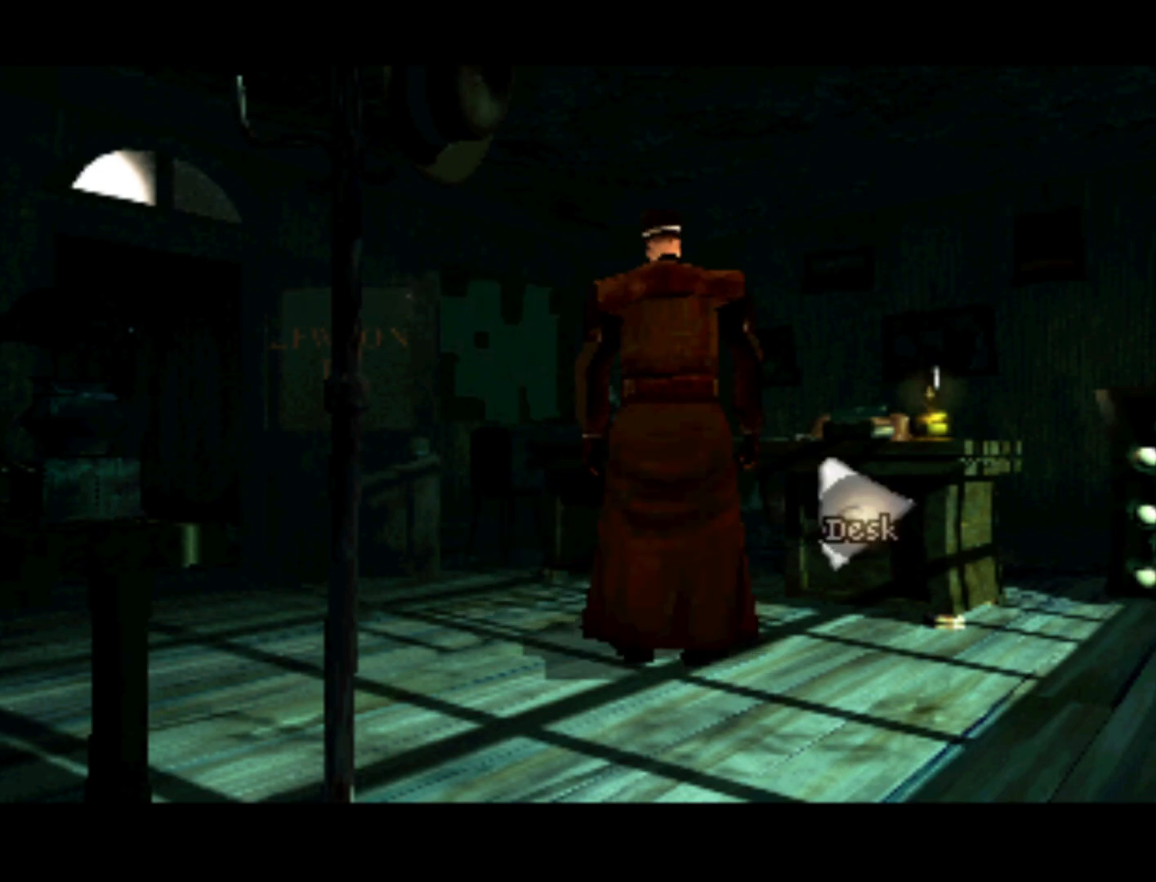
{"buttons": [], "left_stick": "center", "right_stick": "center", "events": [[83, "L1", "down"], [217, "L1", "up"]]}
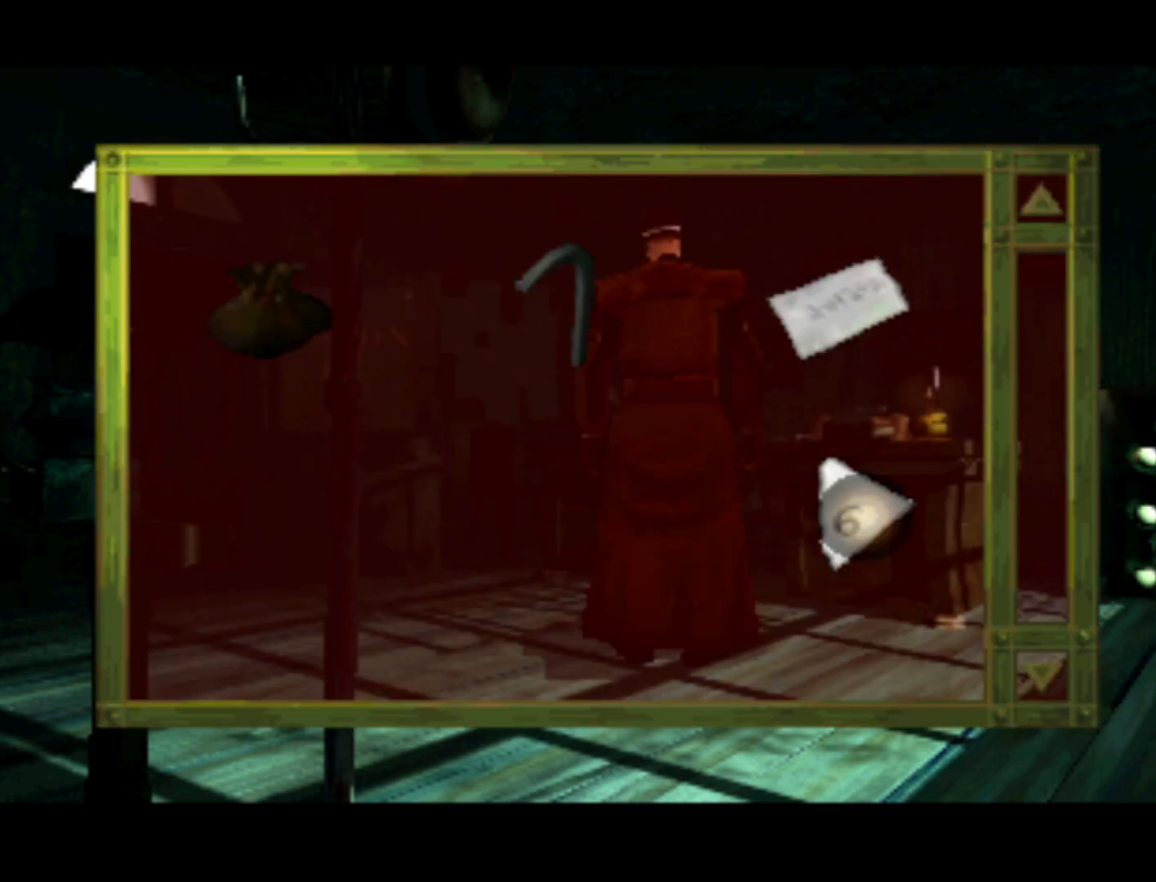
{"buttons": ["DPAD_UP"], "left_stick": "center", "right_stick": "center", "events": [[150, "DPAD_RIGHT", "down"], [317, "DPAD_RIGHT", "up"], [317, "DPAD_UP", "down"], [383, "DPAD_LEFT", "down"], [483, "DPAD_LEFT", "up"]]}
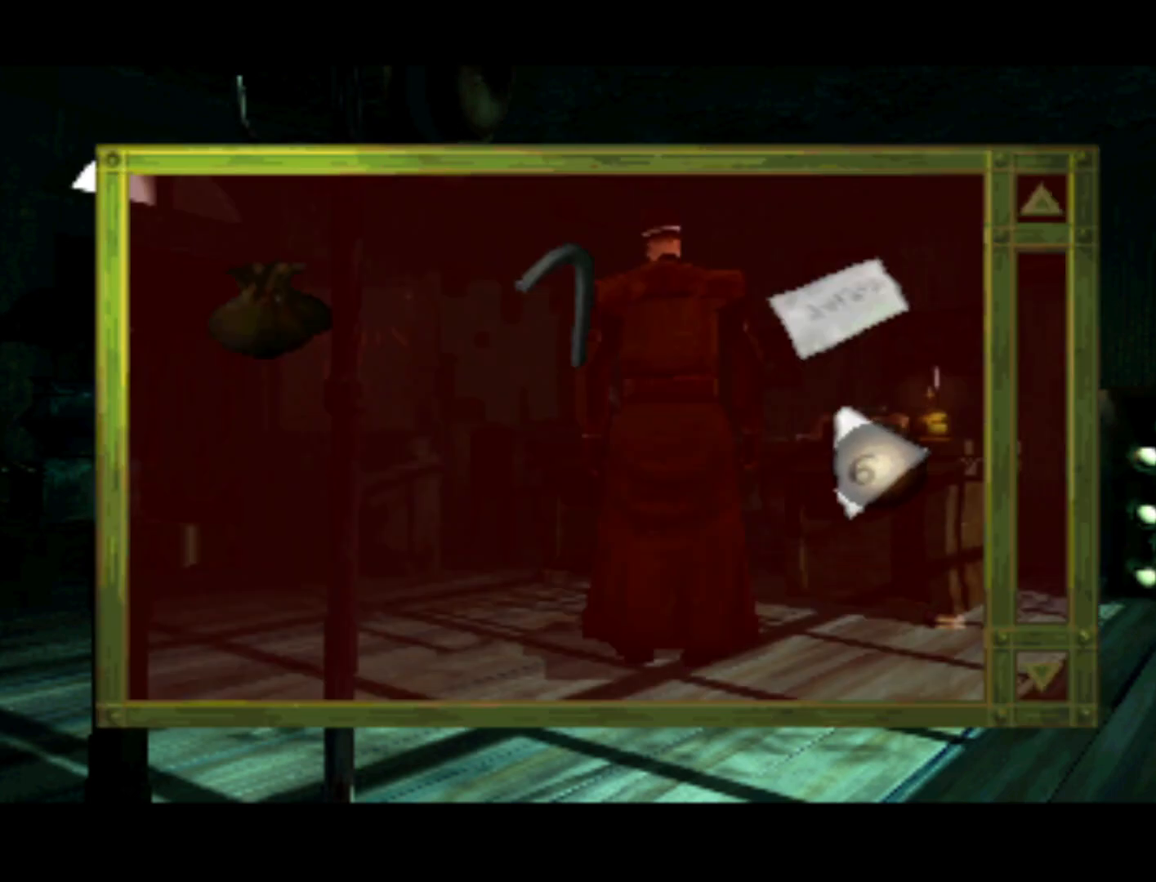
{"buttons": [], "left_stick": "center", "right_stick": "center", "events": [[50, "DPAD_UP", "up"], [250, "TRIANGLE", "down"], [317, "DPAD_UP", "down"], [350, "TRIANGLE", "up"], [417, "DPAD_UP", "up"]]}